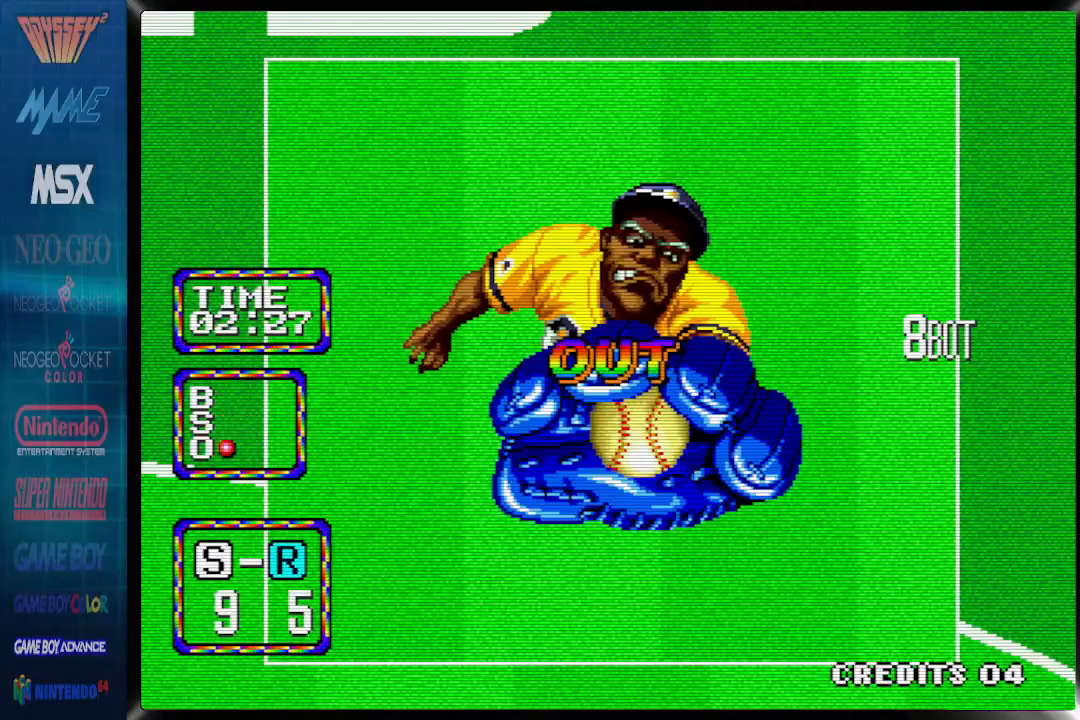
Gameplay with a controller (PlayStation layout); each line is a JSON object with the inputs held at the frame after it. "events" lists button and stick changes between this image and that frame as [ms after this image, input, new state], when the widget could be followed in between. Not read: left_stick right_stick.
{"buttons": [], "events": []}
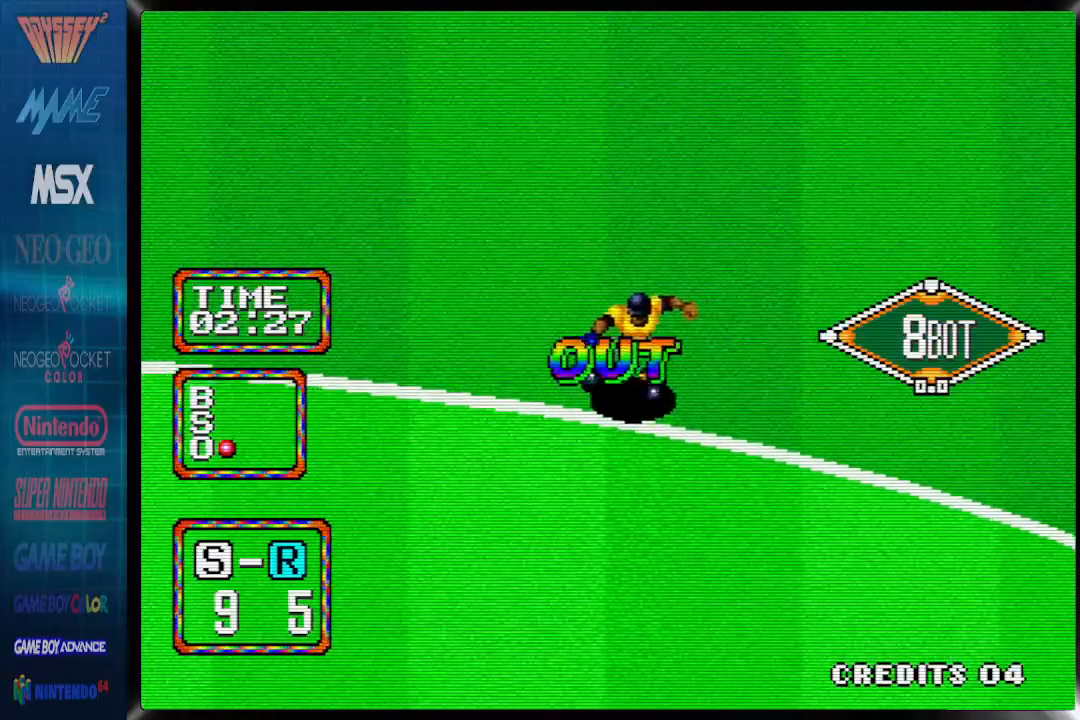
{"buttons": [], "events": []}
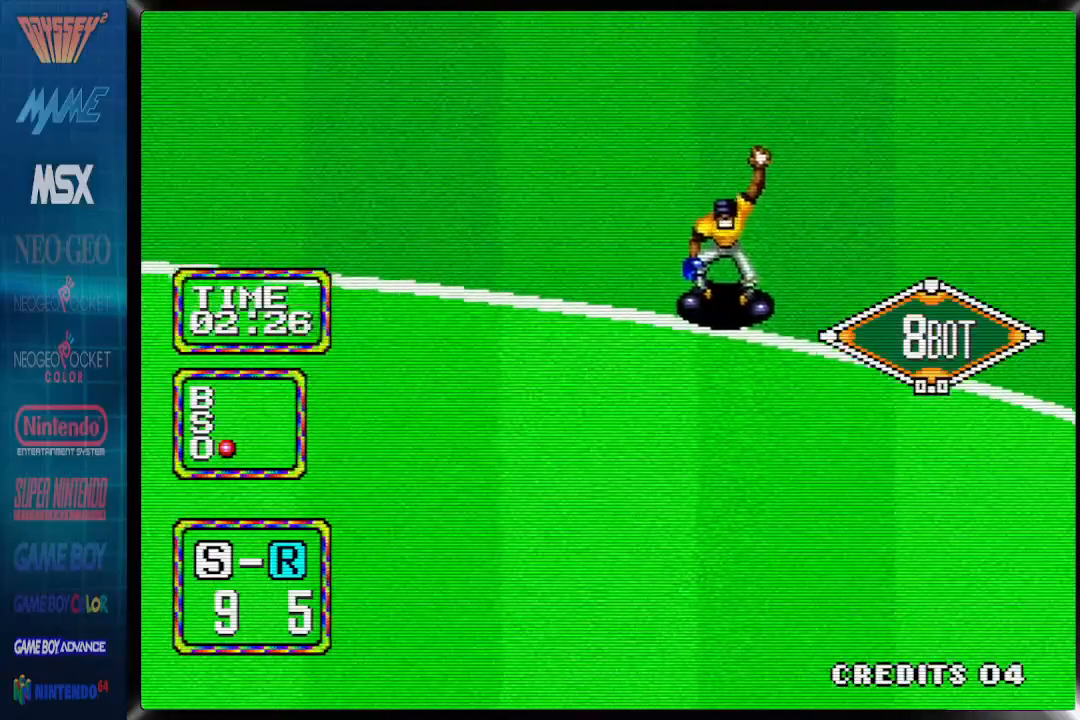
{"buttons": [], "events": []}
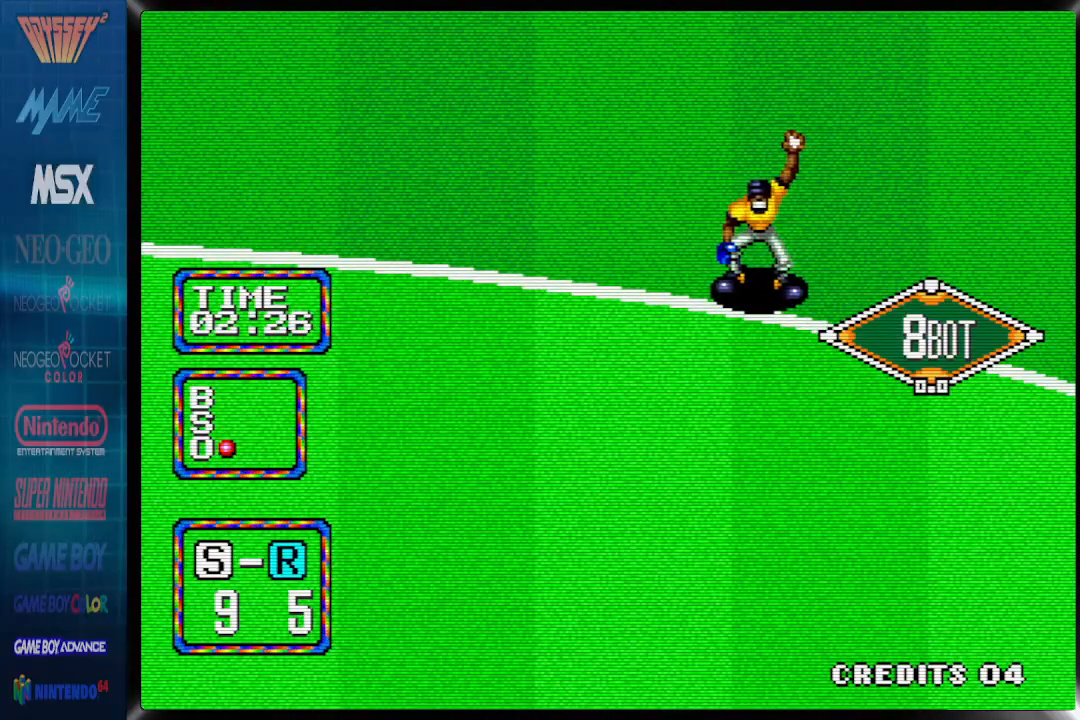
{"buttons": [], "events": []}
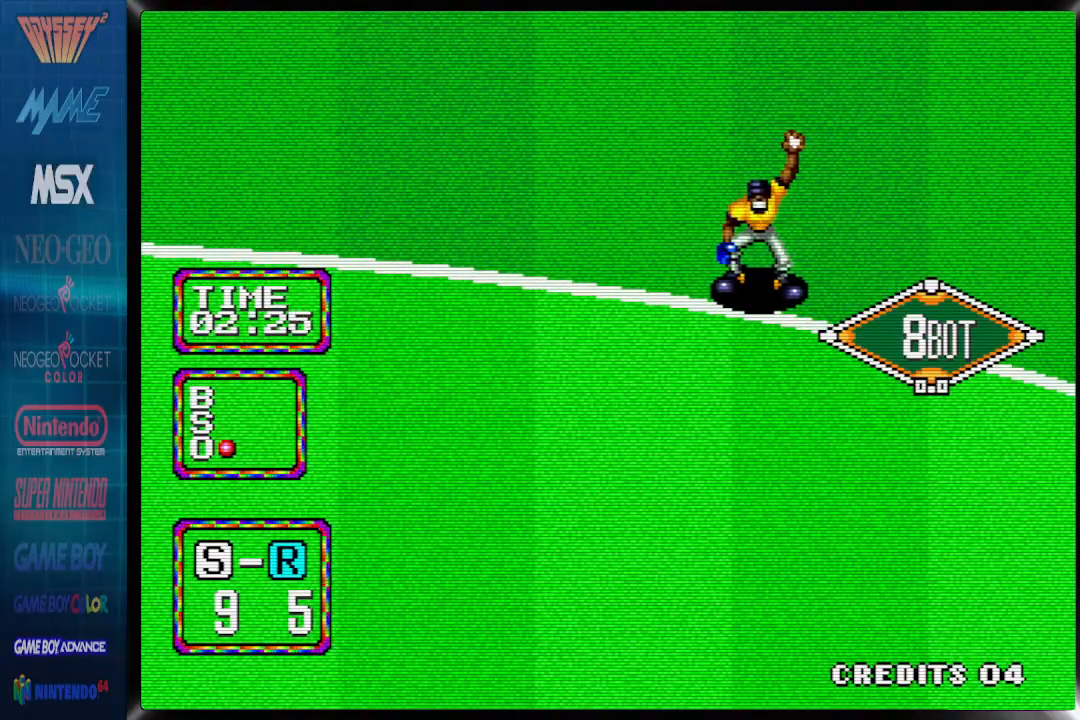
{"buttons": [], "events": []}
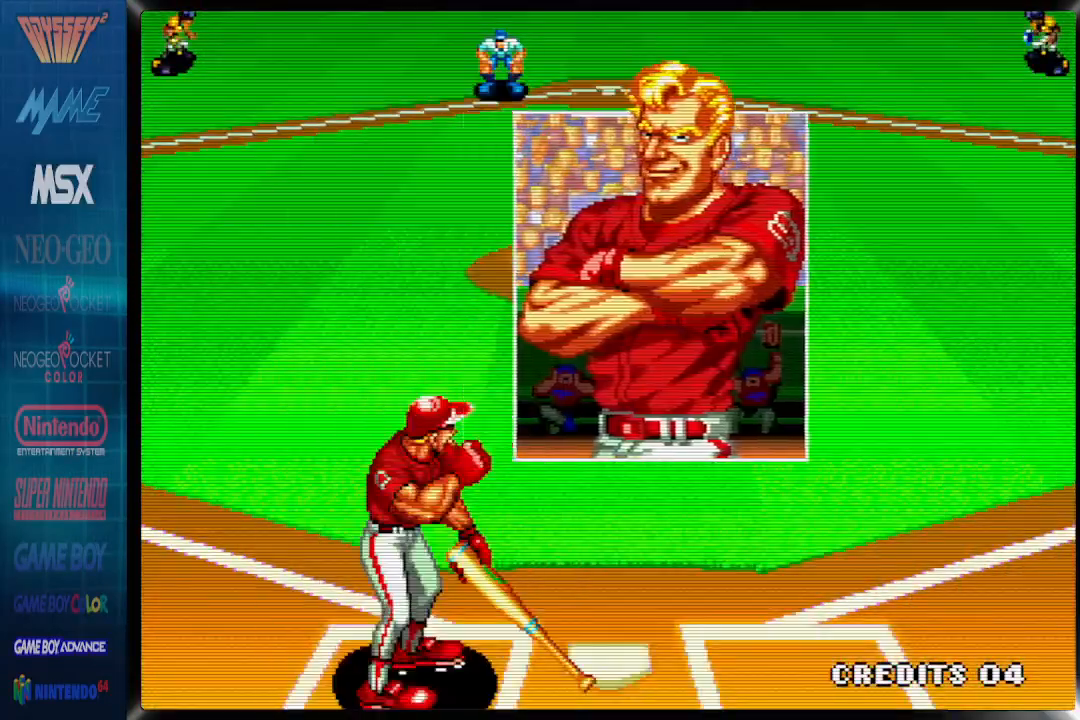
{"buttons": ["DPAD_LEFT"], "events": [[217, "DPAD_LEFT", "down"]]}
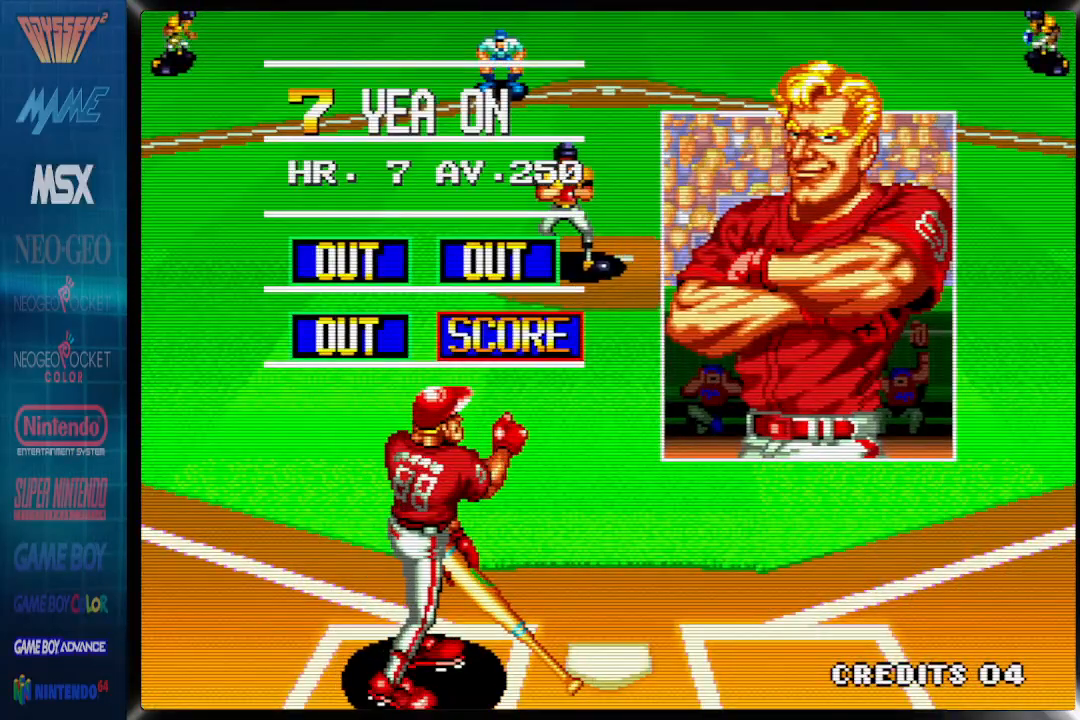
{"buttons": ["DPAD_LEFT"], "events": []}
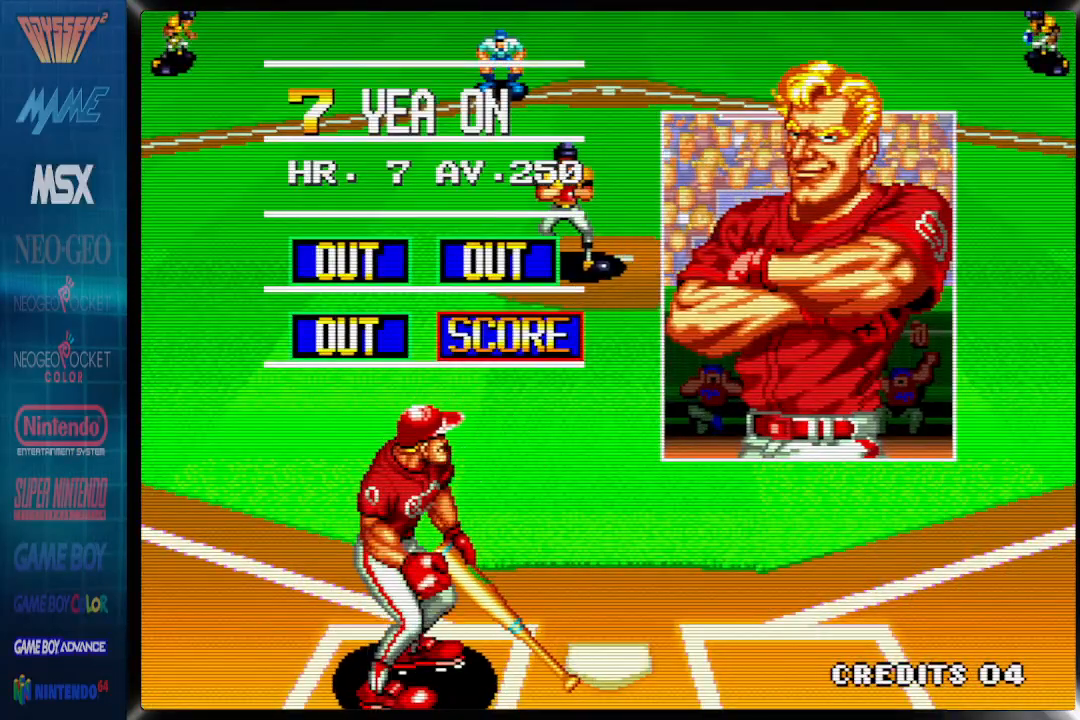
{"buttons": ["CROSS", "DPAD_DOWN", "DPAD_LEFT"], "events": [[283, "DPAD_DOWN", "down"], [500, "CROSS", "down"]]}
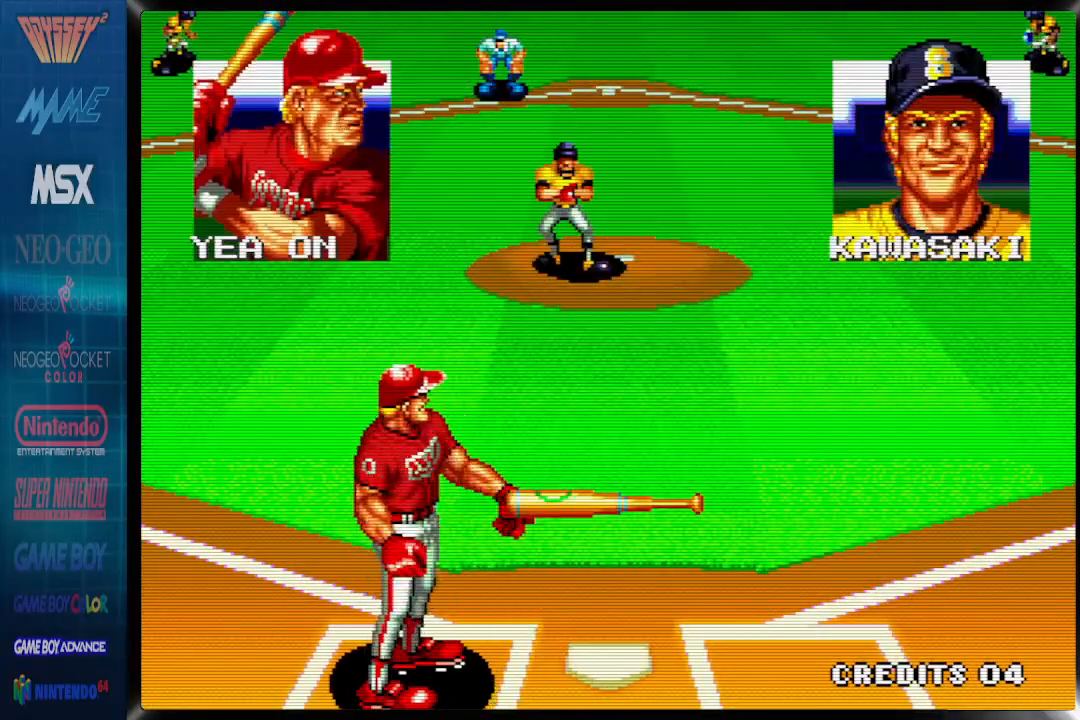
{"buttons": ["DPAD_LEFT"], "events": [[217, "CROSS", "up"], [267, "DPAD_DOWN", "up"]]}
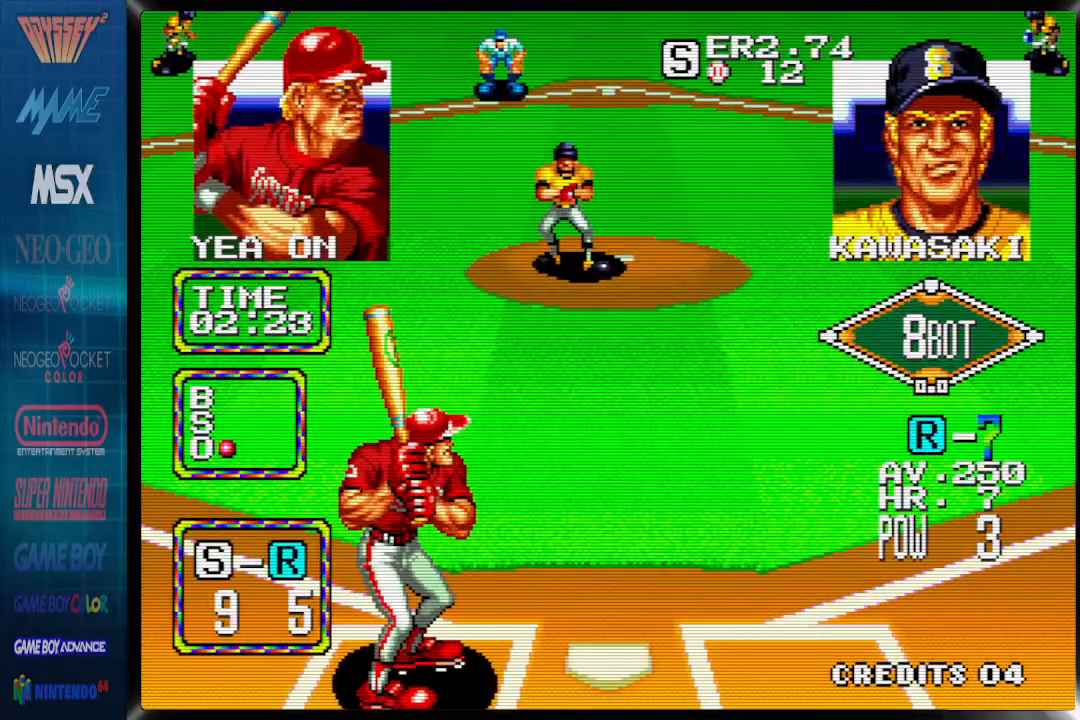
{"buttons": ["CROSS"], "events": [[50, "CROSS", "down"], [100, "DPAD_LEFT", "up"]]}
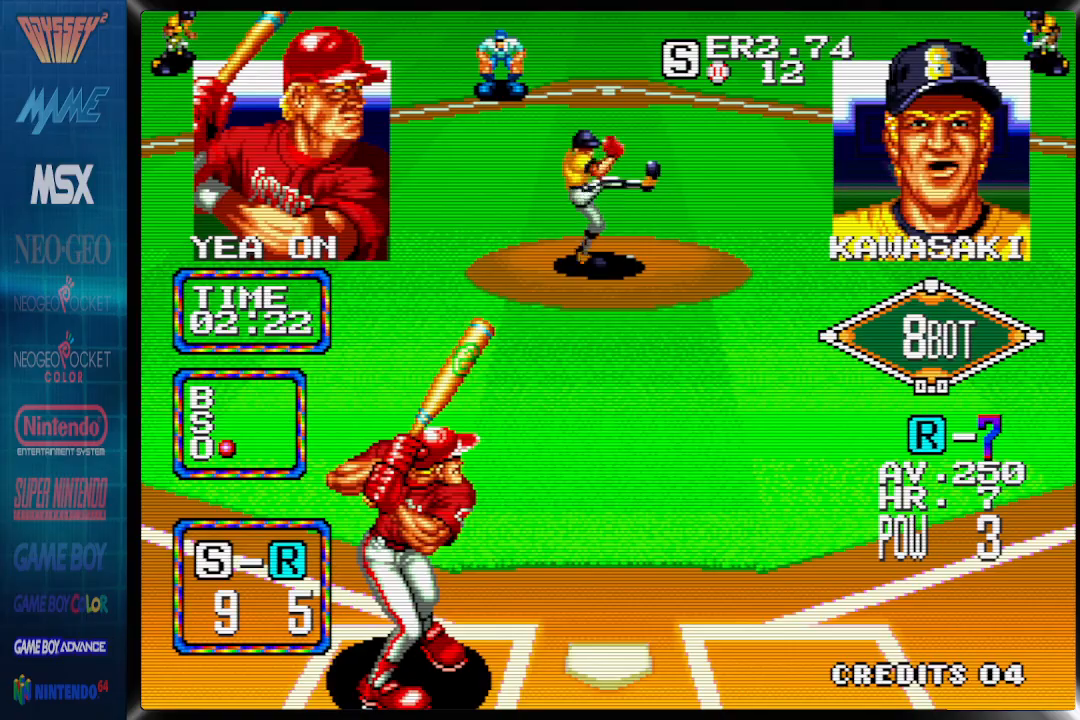
{"buttons": ["CROSS"], "events": []}
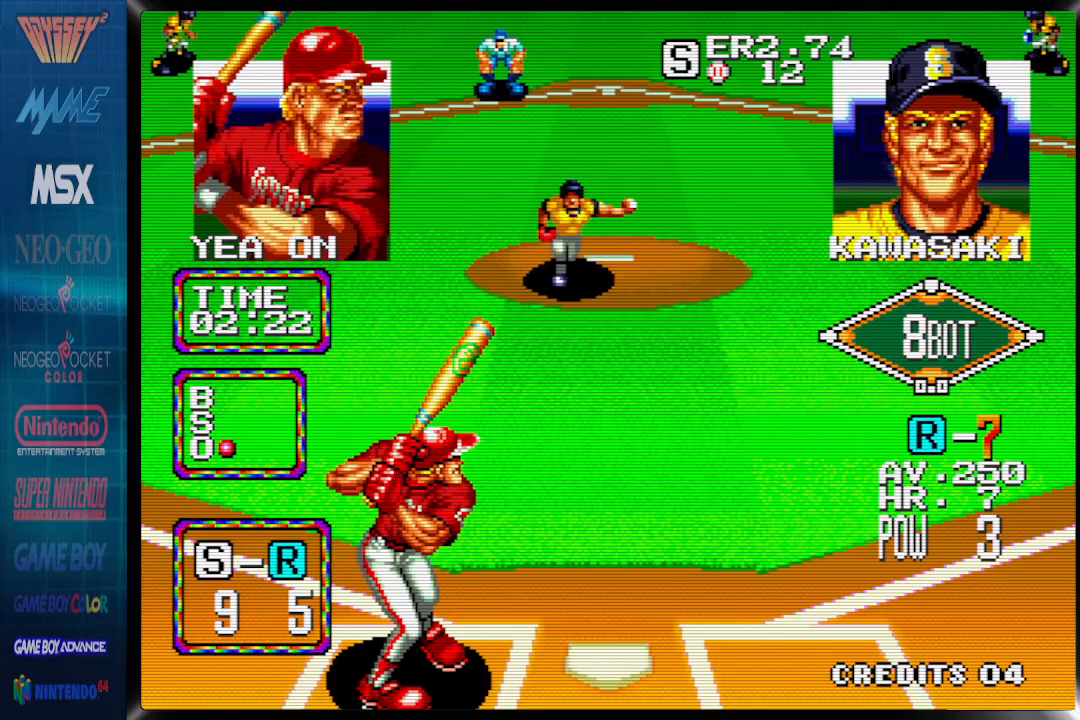
{"buttons": ["DPAD_RIGHT"], "events": [[183, "CROSS", "up"], [217, "DPAD_RIGHT", "down"]]}
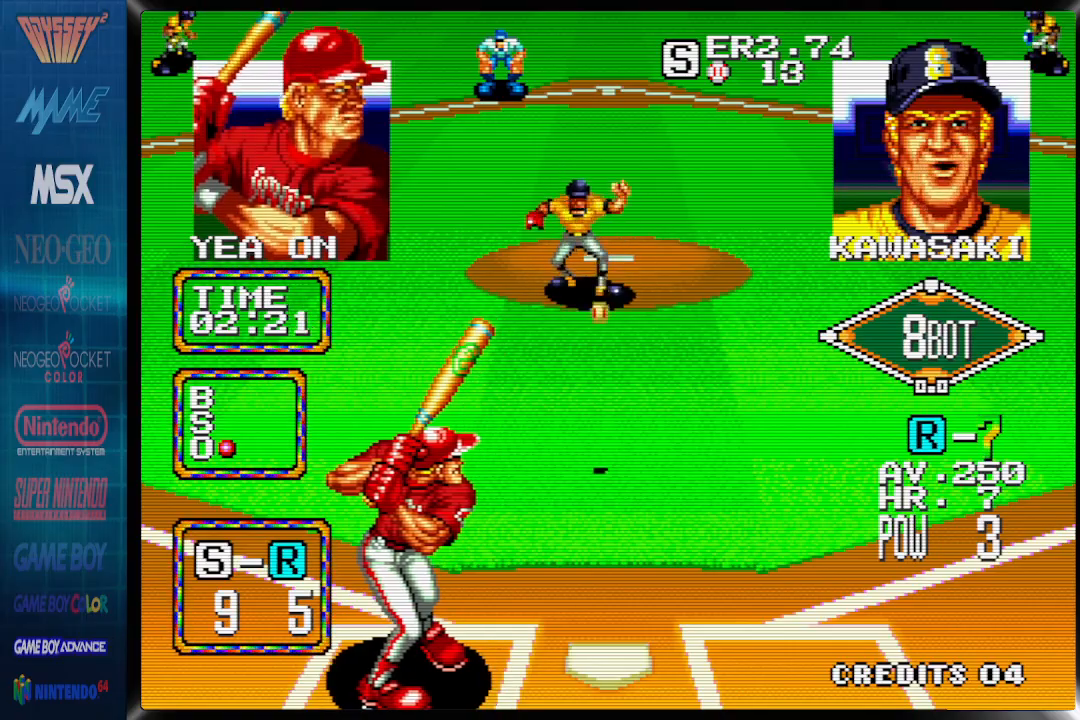
{"buttons": ["DPAD_RIGHT"], "events": []}
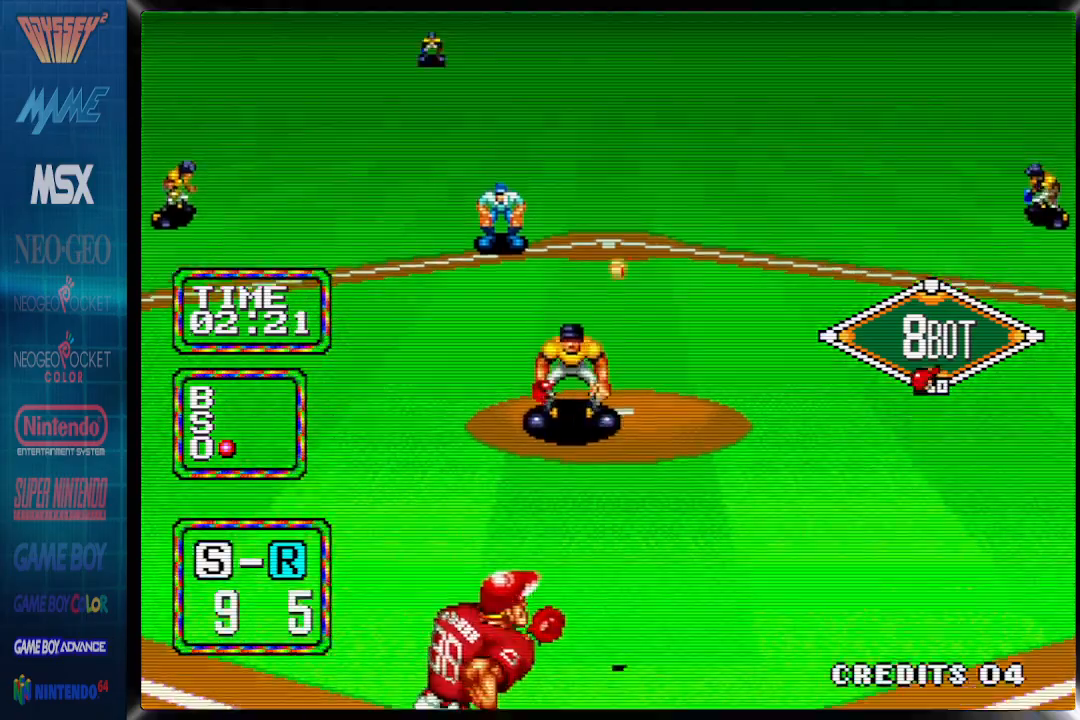
{"buttons": ["DPAD_RIGHT"], "events": []}
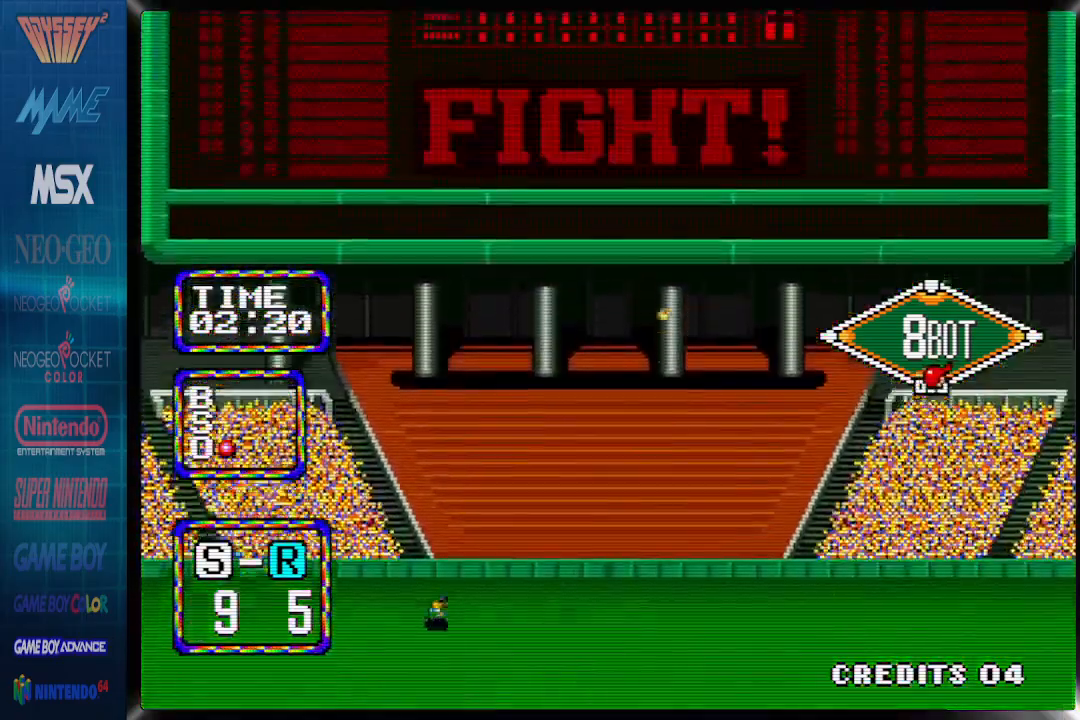
{"buttons": ["DPAD_RIGHT"], "events": []}
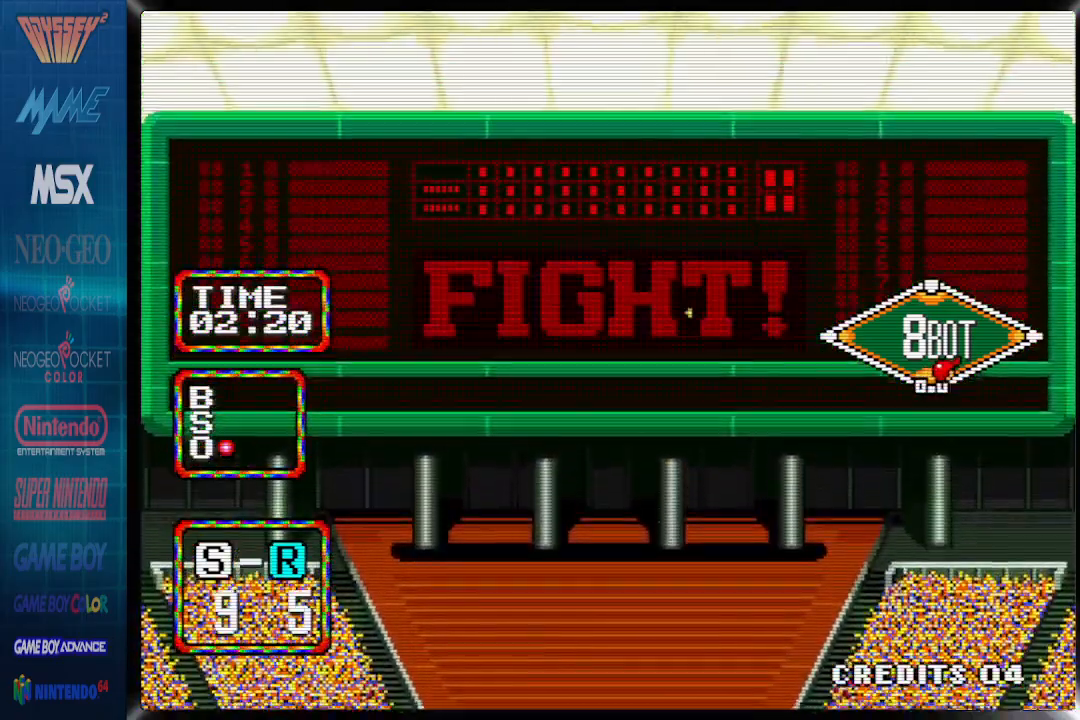
{"buttons": ["DPAD_RIGHT"], "events": []}
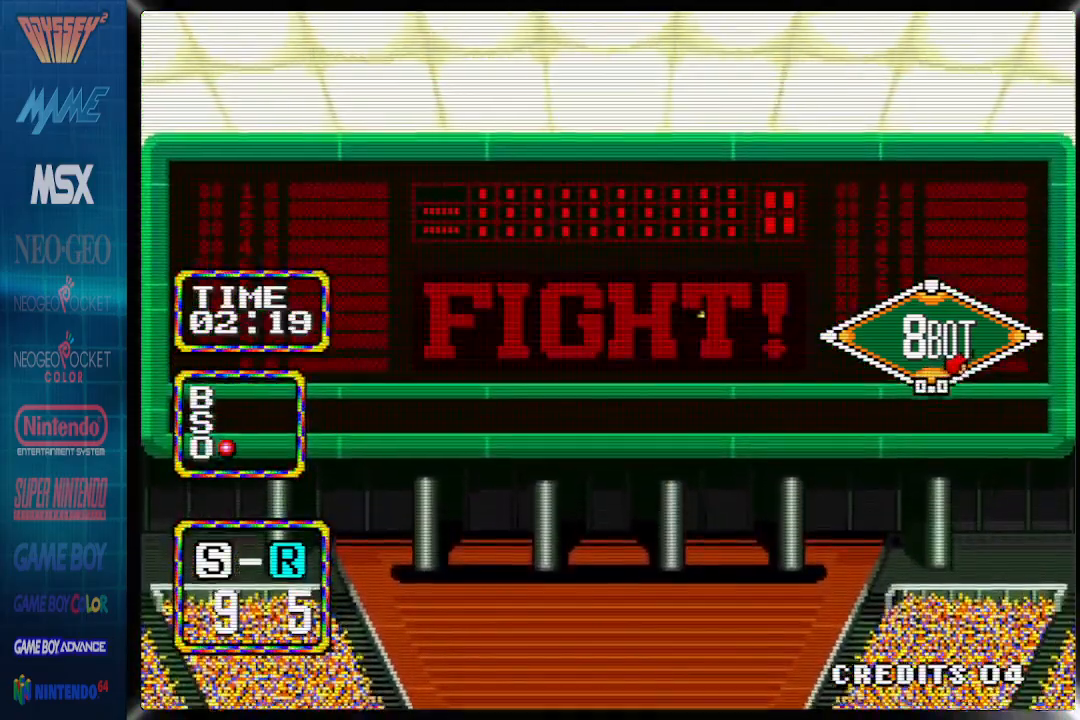
{"buttons": ["DPAD_RIGHT"], "events": []}
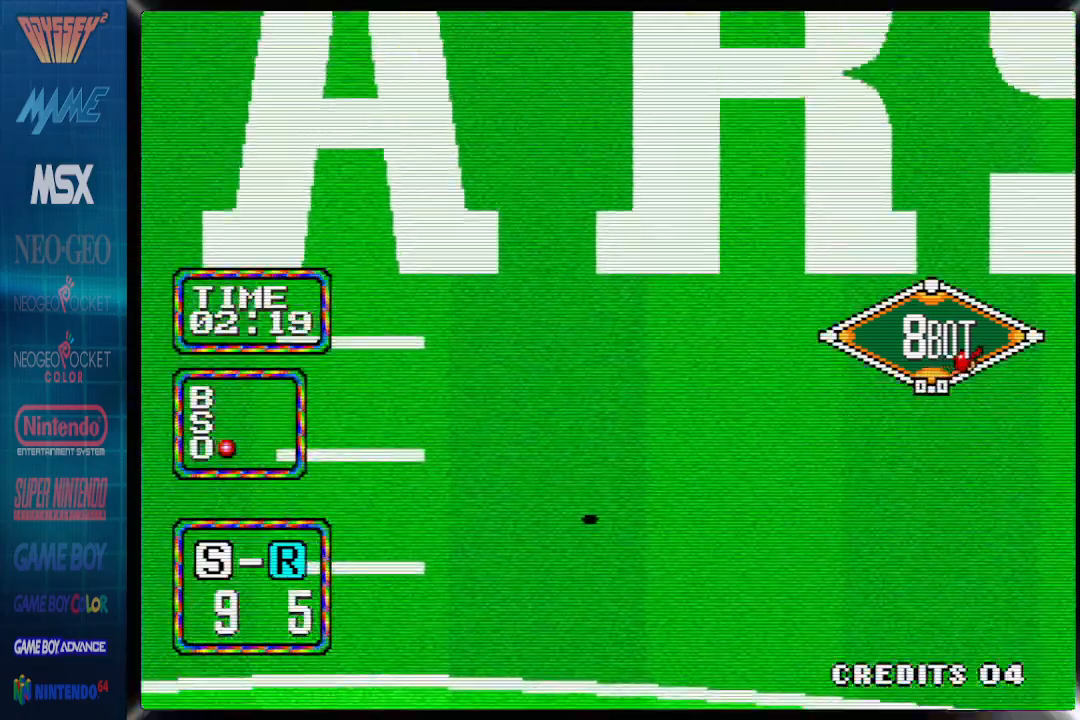
{"buttons": ["DPAD_RIGHT"], "events": []}
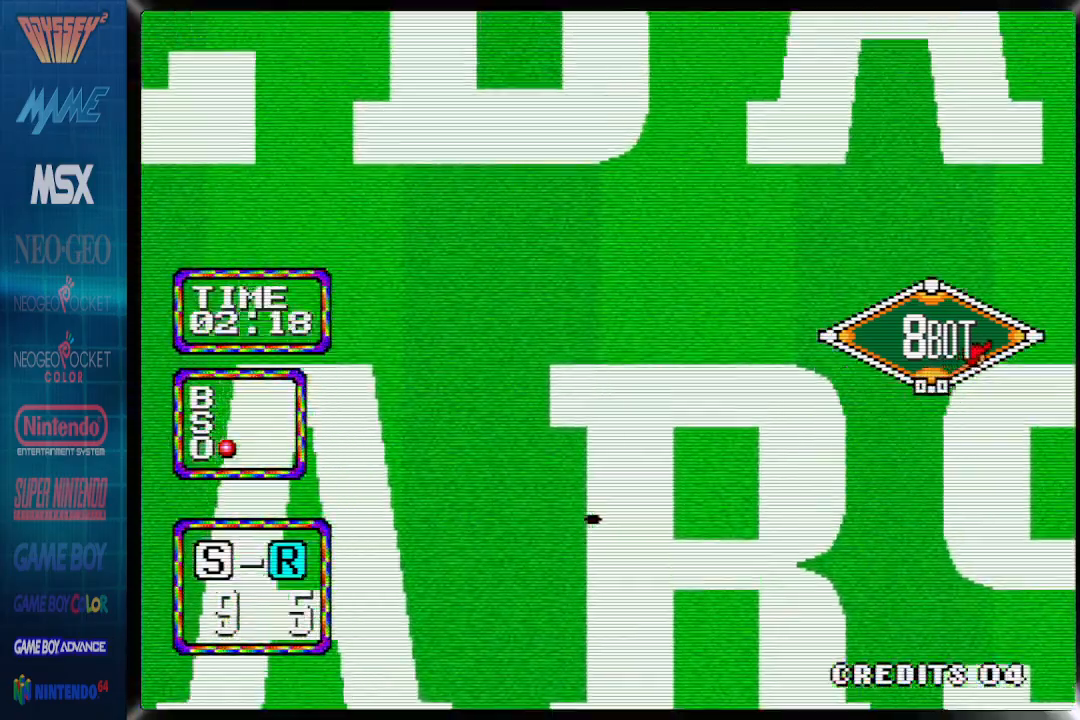
{"buttons": ["DPAD_RIGHT"], "events": []}
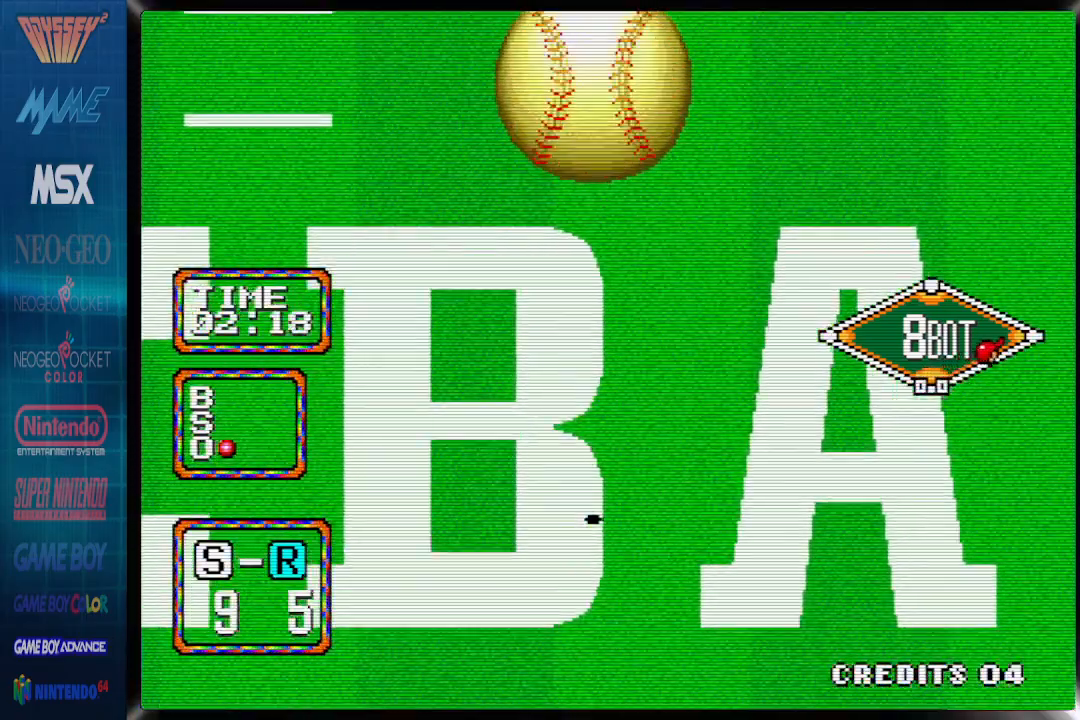
{"buttons": ["DPAD_RIGHT"], "events": []}
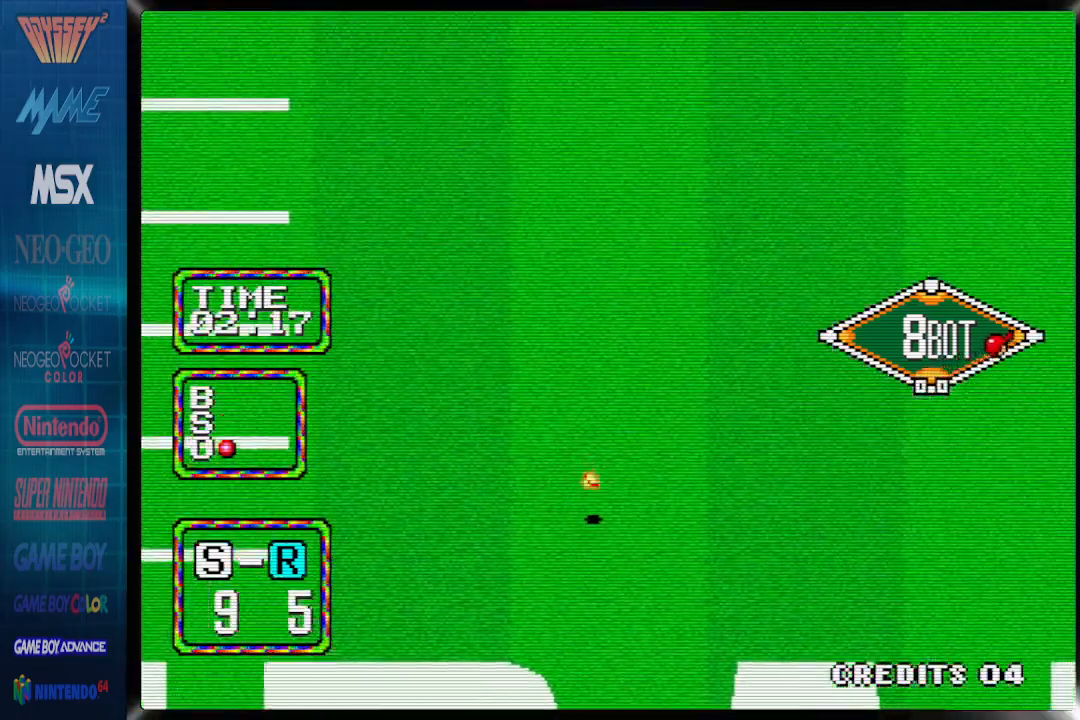
{"buttons": ["DPAD_UP"], "events": [[33, "DPAD_RIGHT", "up"], [50, "DPAD_RIGHT", "down"], [233, "DPAD_RIGHT", "up"], [233, "DPAD_UP", "down"]]}
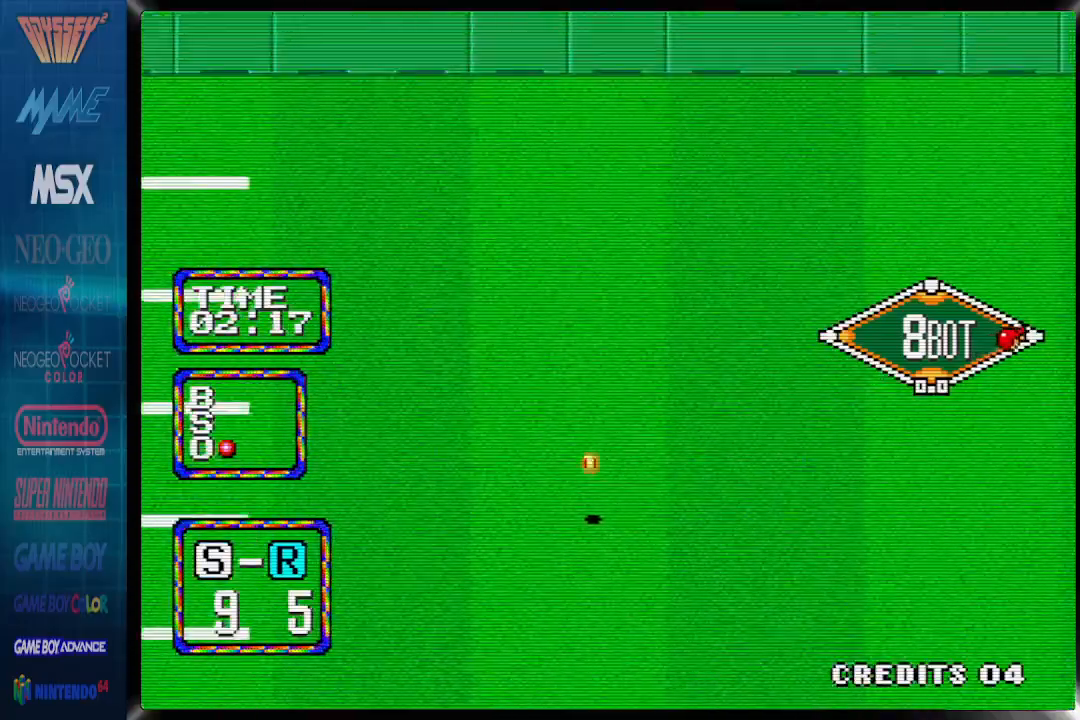
{"buttons": ["DPAD_UP"], "events": []}
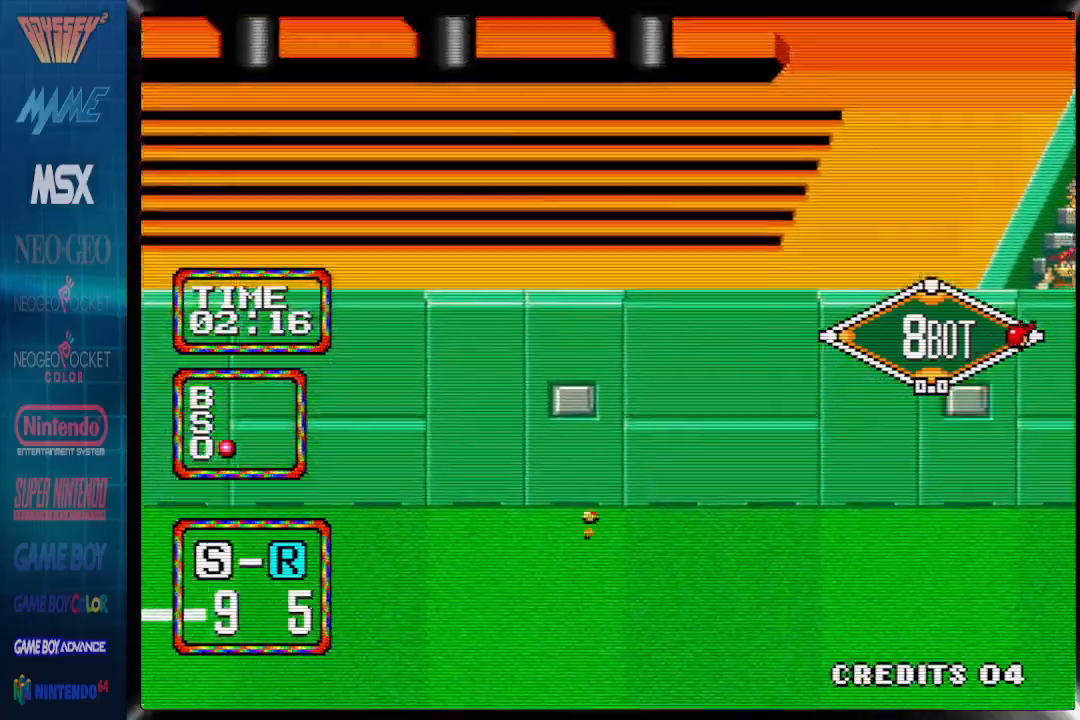
{"buttons": ["DPAD_UP"], "events": []}